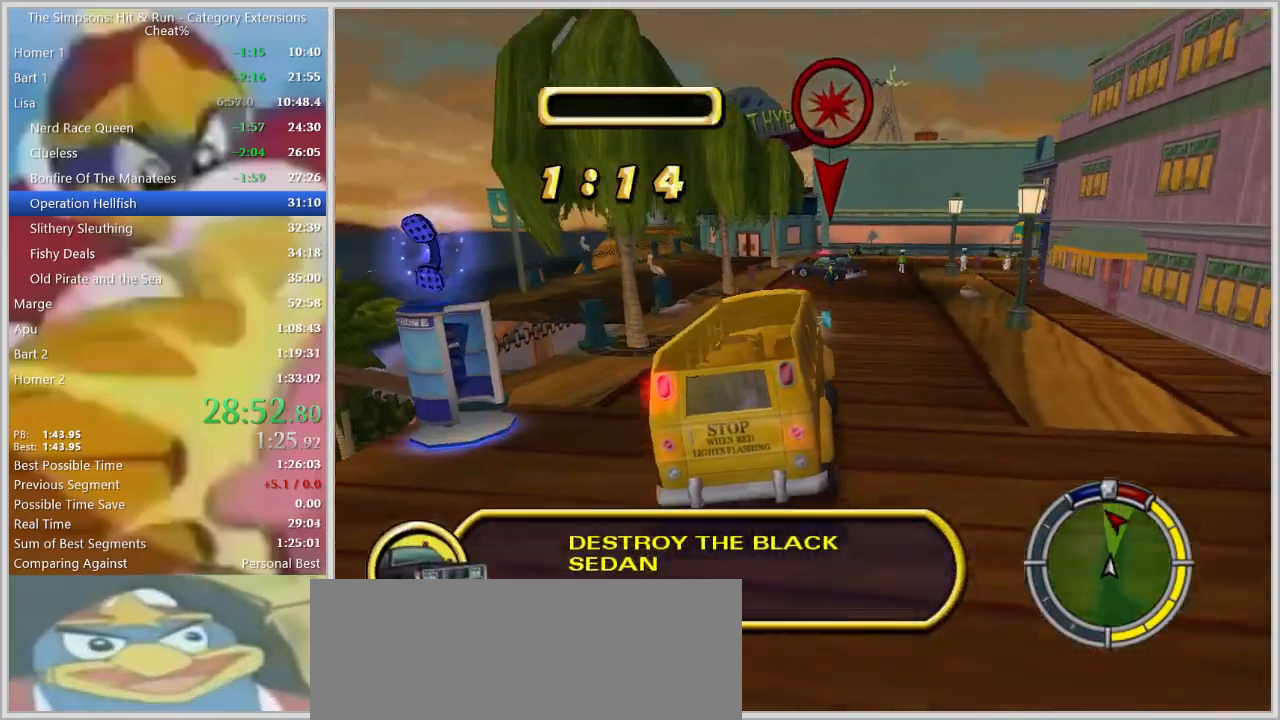
Gameplay with keyboard; each line is a JSON object with the keys held at the frame after it. "events" lists presses ("down") and releases ("up") of "a", "alt_l", "alt_r", "caps_lock", "ctrl_l", "ctrl_r", "d", "down", "e", "escape", "f", "f1", "f10", "f11", "f12", "f2", "f3", "f4", "f5", "f6", "f7", "f8", "f9", "g", "h", "i", "j", "k", "l", "left", "o", "p", "q", "r", "return", "right", "s", "shift_l", "shift_r", "space", "super", "t", "tab", "u", "up", "w" and "y" between this image and that frame as [ms after this image, input, new state], when the widget could be followed in between. No other keys are recorded. Mouse input is not recorded.
{"keys": ["a"], "events": [[50, "a", "up"], [150, "a", "down"], [334, "a", "up"], [434, "a", "down"]]}
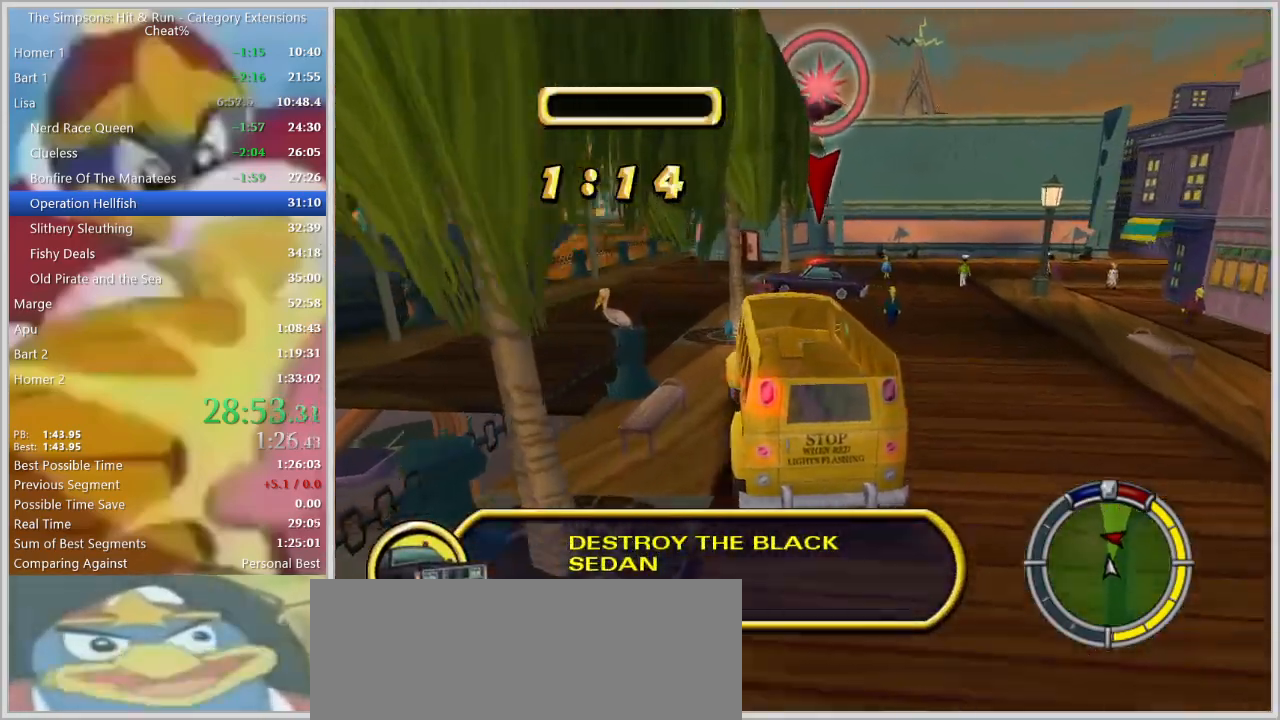
{"keys": ["a", "s", "space"], "events": [[67, "a", "up"], [200, "s", "down"], [300, "a", "down"], [484, "space", "down"]]}
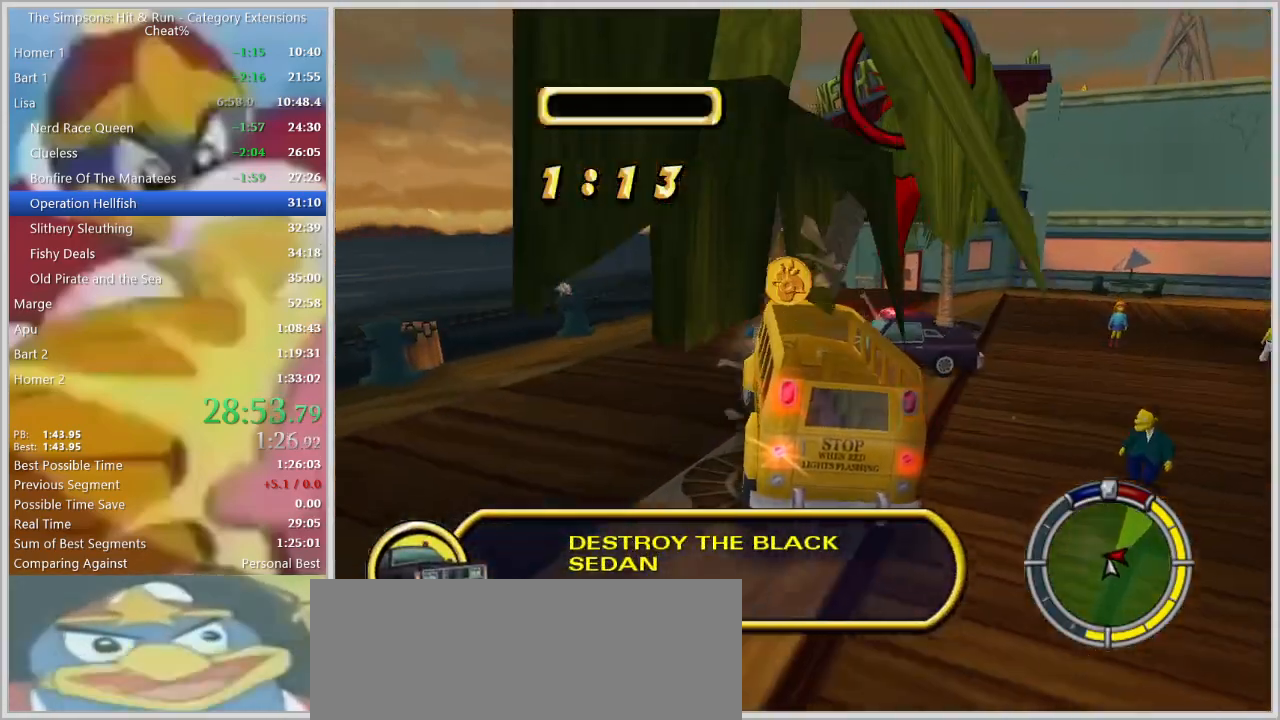
{"keys": ["s"]}
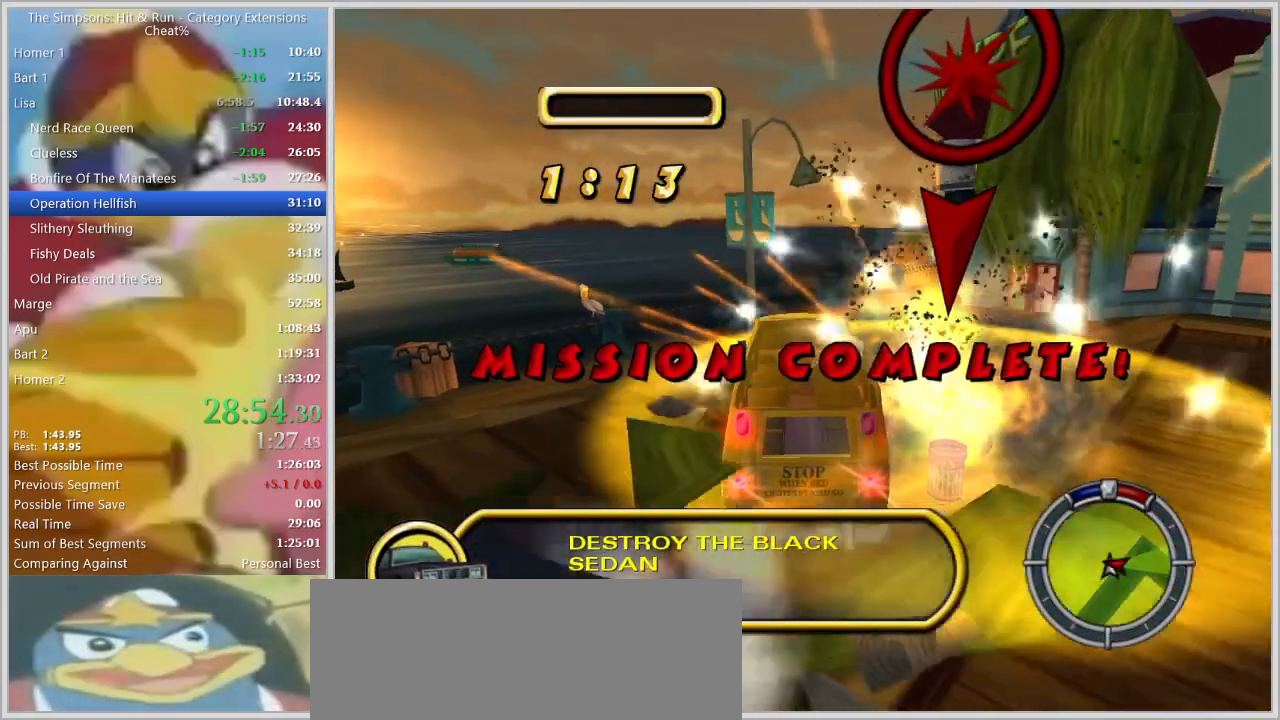
{"keys": ["s"], "events": [[100, "e", "down"], [200, "e", "up"], [234, "e", "down"], [334, "e", "up"], [384, "e", "down"], [467, "e", "up"]]}
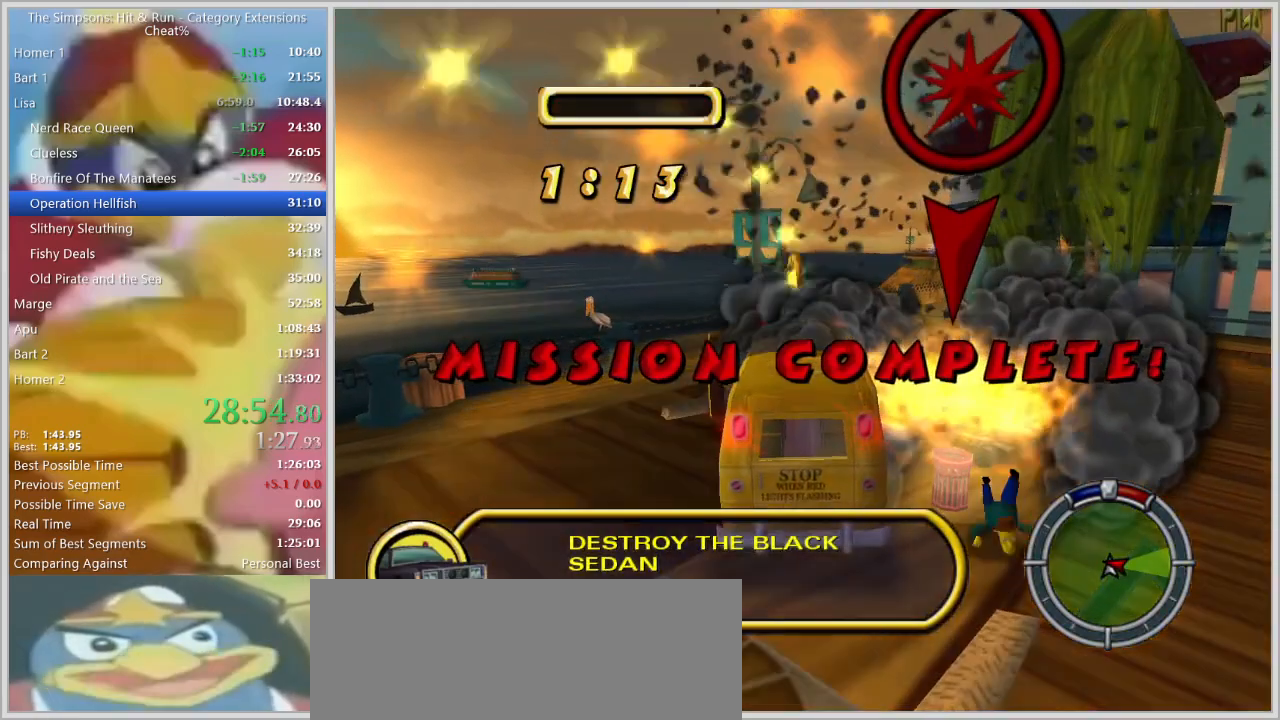
{"keys": ["s"], "events": []}
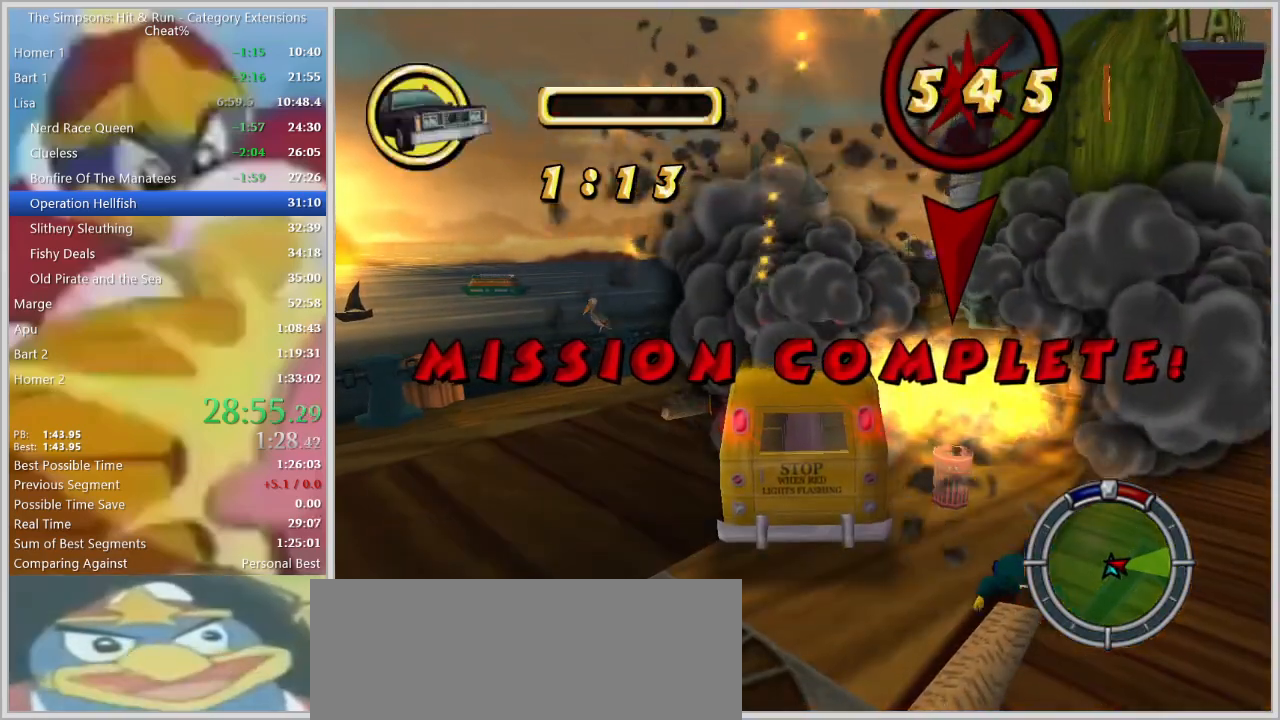
{"keys": ["s"], "events": []}